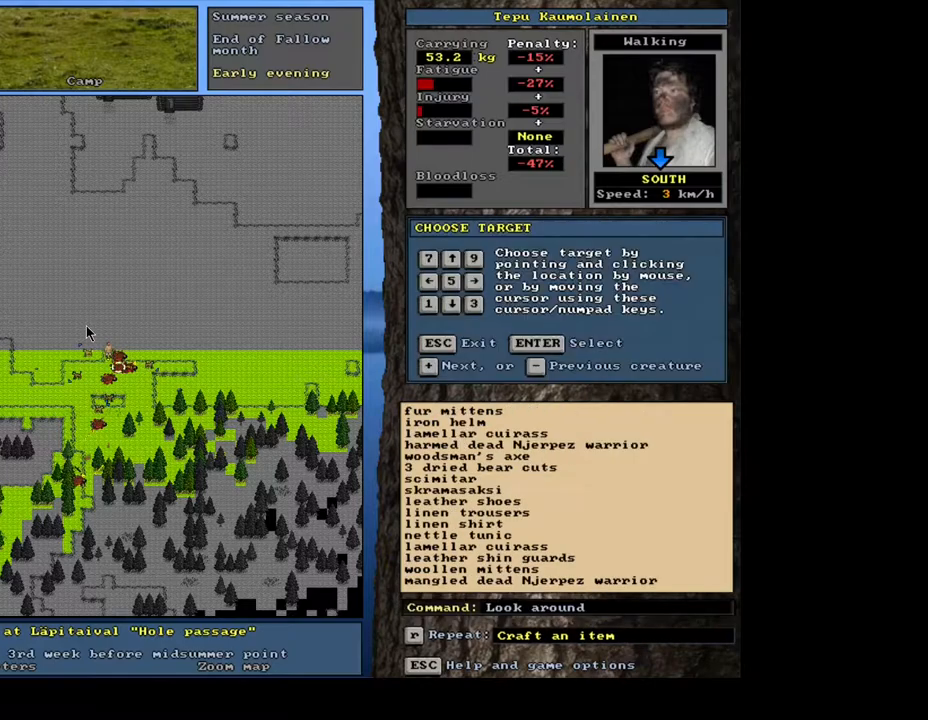
Gameplay with keyboard and mouse; each line is a JSON object with the keys and mouse buttons held at the frame after it. "events" lists presses ("down") and releases ("up") of ".", "/", "0", "1", "2", "3", "4", "5", "6", "7", "8", "9", "a", "alt_l", "alt_r", "b", "backslash", "backspace", "c", "caps_lock", "comma", "ctrl_l", "ctrl_r", "d", "down", "e", "equals", "escape", "f", "f1", "f10", "f11", "f12", "f2", "f3", "f4", "f5", "f6", "f7", "f8", "f9", "g", "h", "i", "j", "k", "l", "lbracket", "left", "m", "minus", "n", "num0", "num1", "num2", "num3", "num4", "num5", "num6", "num7", "num8", "num9", "o", "p", "q", "quote", "r", "rbracket", "return", "right", "s", "semicolon", "shift_l", "shift_r", "space", "super_l", "super_r", "t", "tab", "tilde", "u", "up", "v", "w", "x", "y", "z", "mouse_left", "mouse_wheel", "mouse_right", "mouse_mb4" and "mouse_mb5" between this image and that frame as [ms after this image, input, new state], when the widget could be followed in between. "mouse_left", "mouse_wheel", "mouse_right", "mouse_mb4", "mouse_mb5" = the "left", "wheel", "right", "mb4", "mb5" buttons of the "mouse" list. No other keys are recorded. "wheel" means that the mouse wheel is clicked or scrolled. Mouse movement is not recorded. Not read: other_keys.
{"keys": [], "mouse": [], "events": [[33, "space", "up"]]}
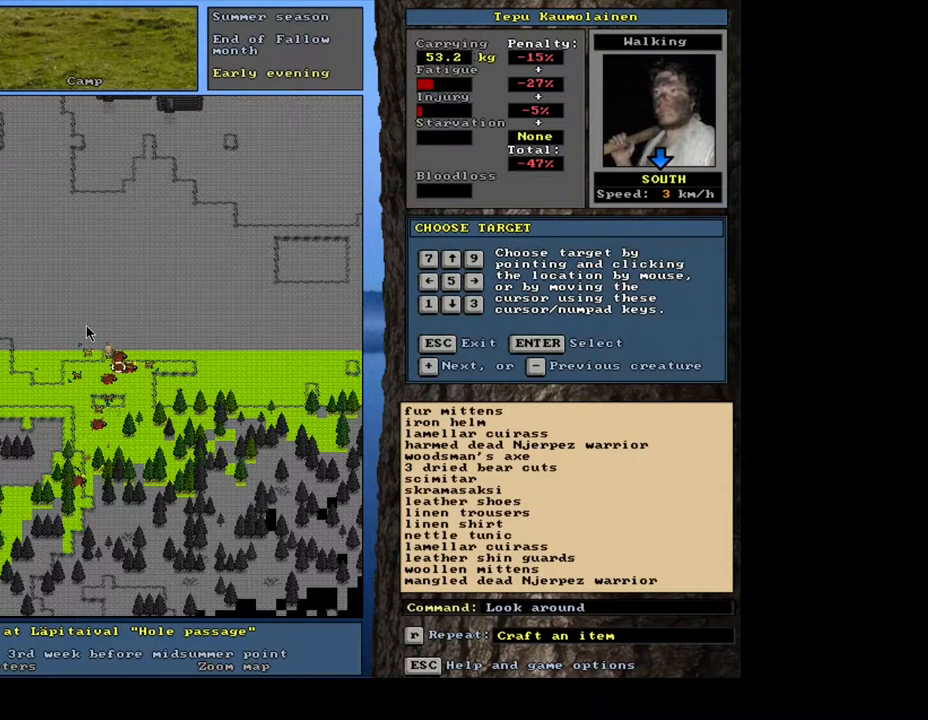
{"keys": [], "mouse": [], "events": []}
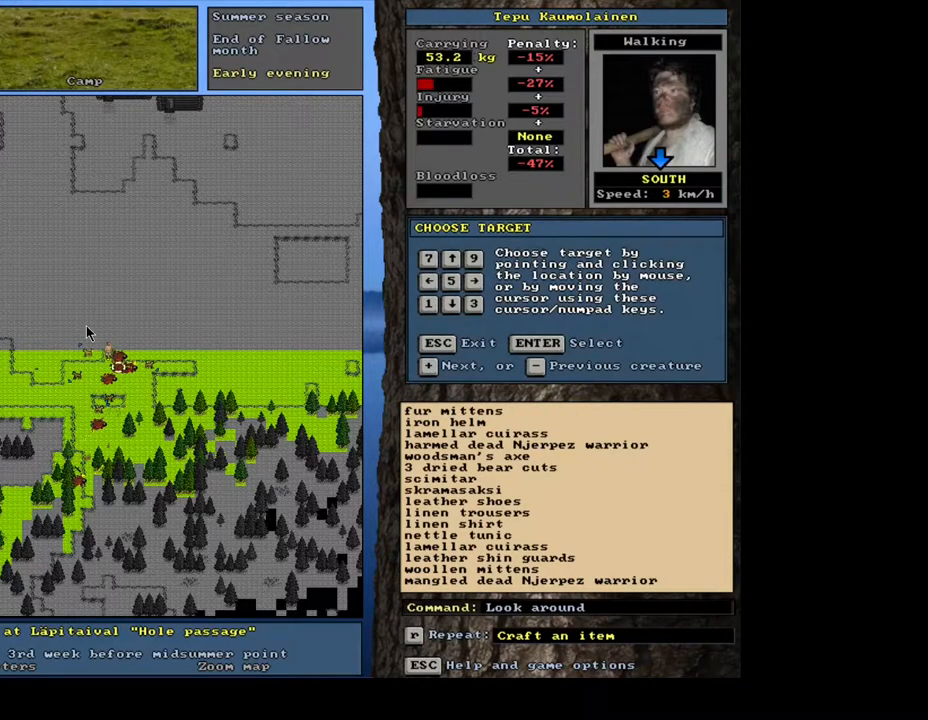
{"keys": [], "mouse": [], "events": []}
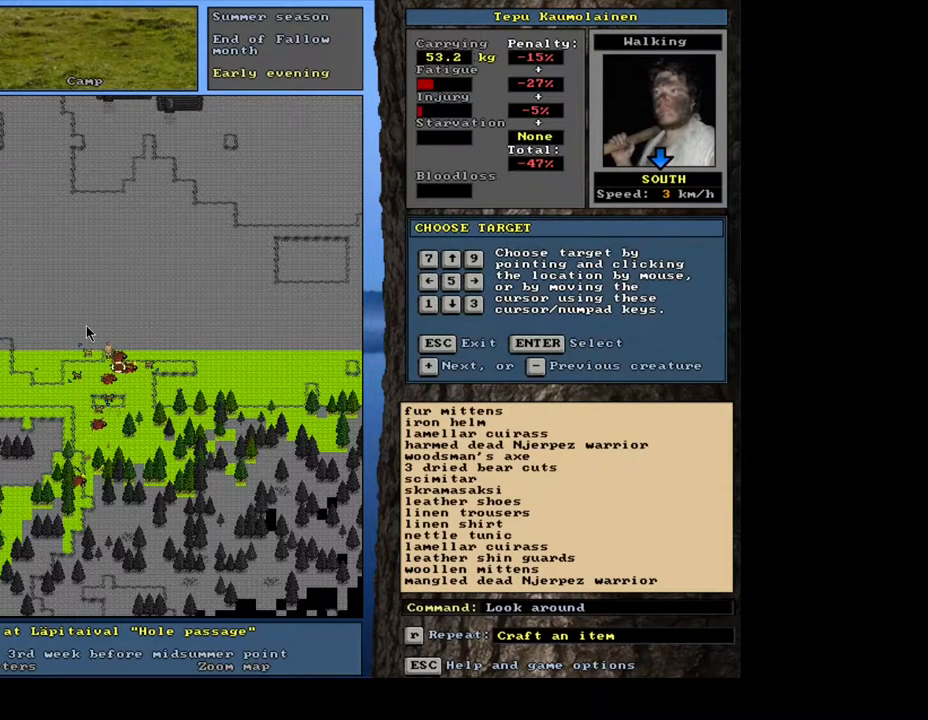
{"keys": [], "mouse": [], "events": []}
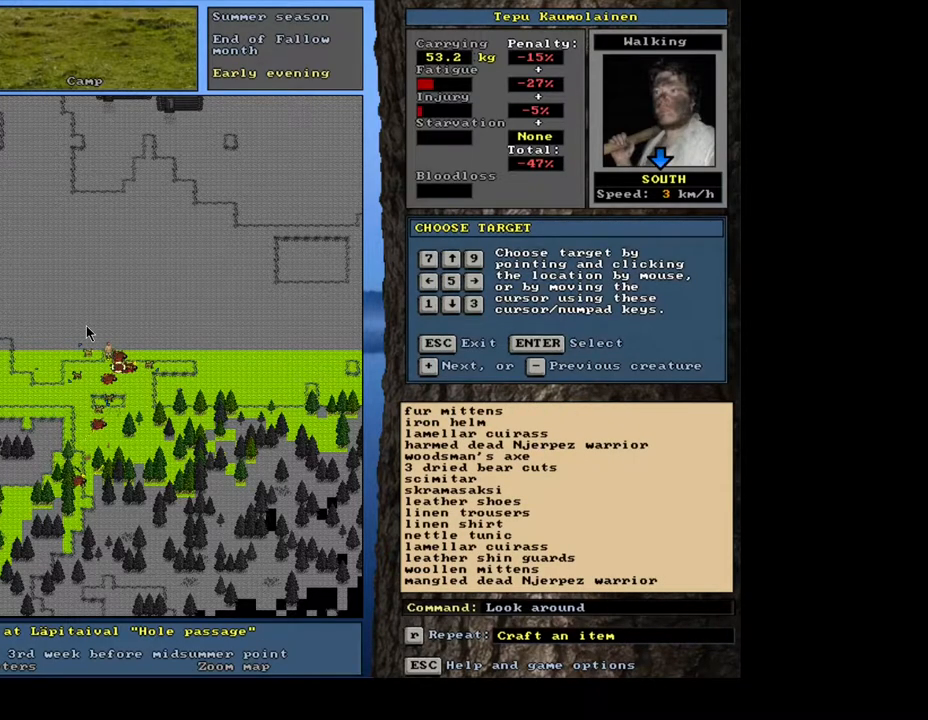
{"keys": [], "mouse": [], "events": []}
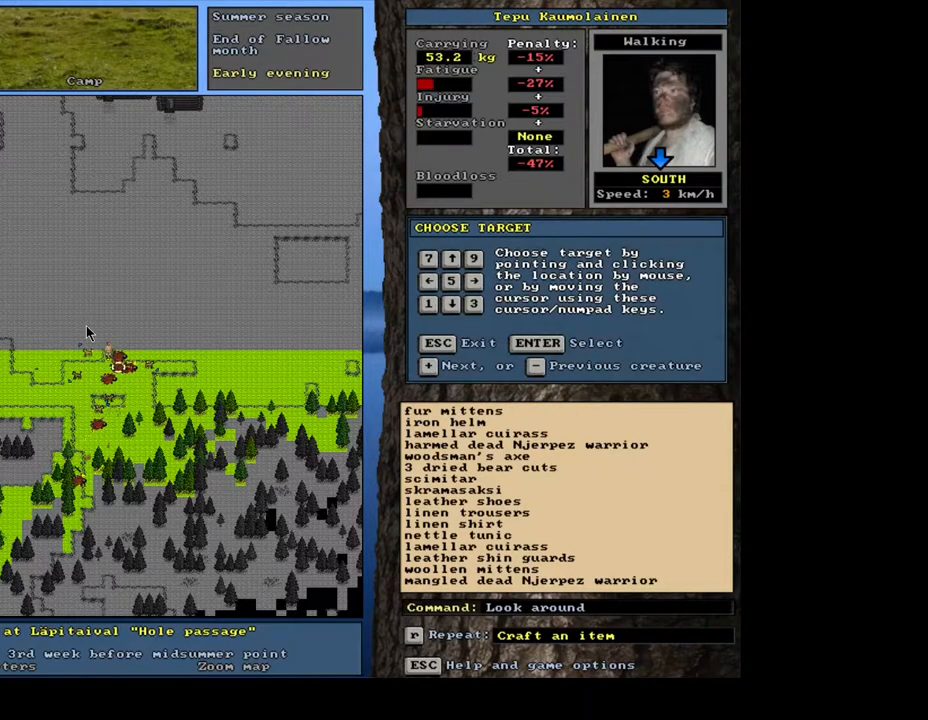
{"keys": [], "mouse": [], "events": []}
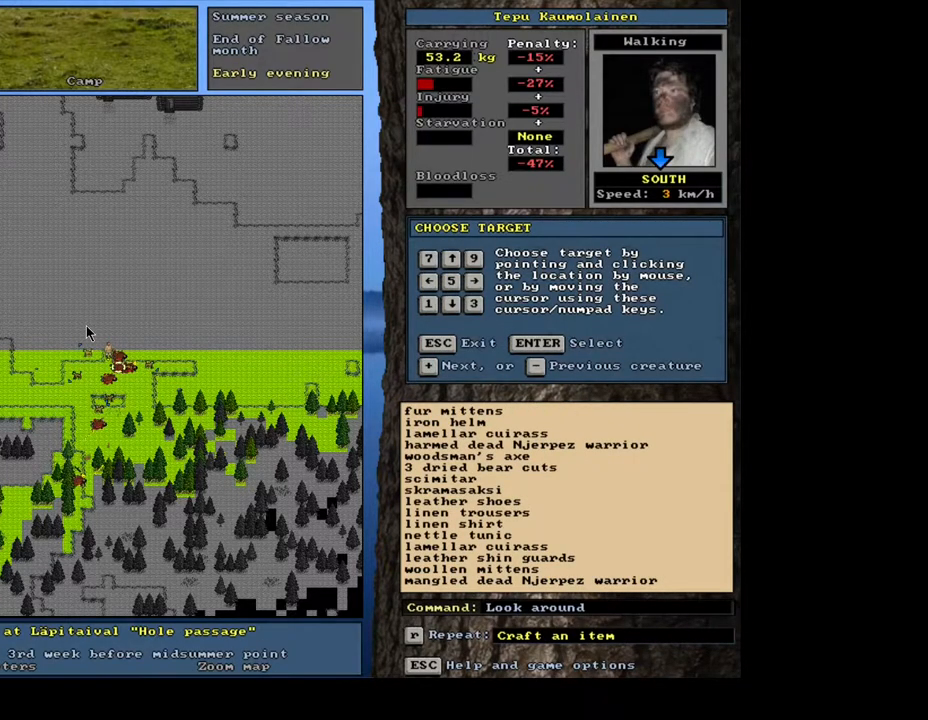
{"keys": [], "mouse": [], "events": []}
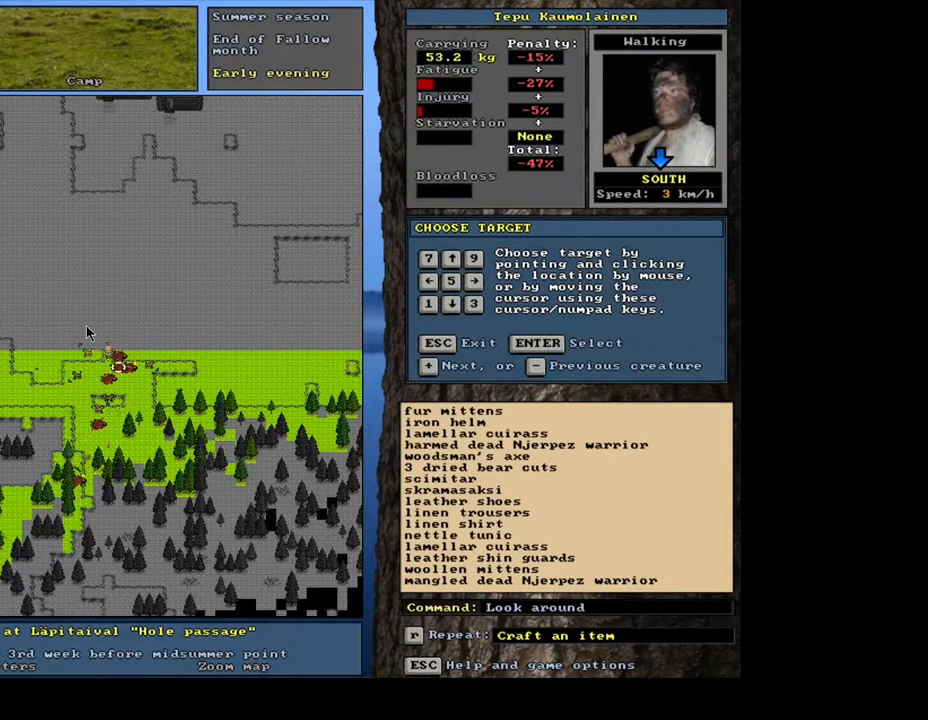
{"keys": [], "mouse": [], "events": []}
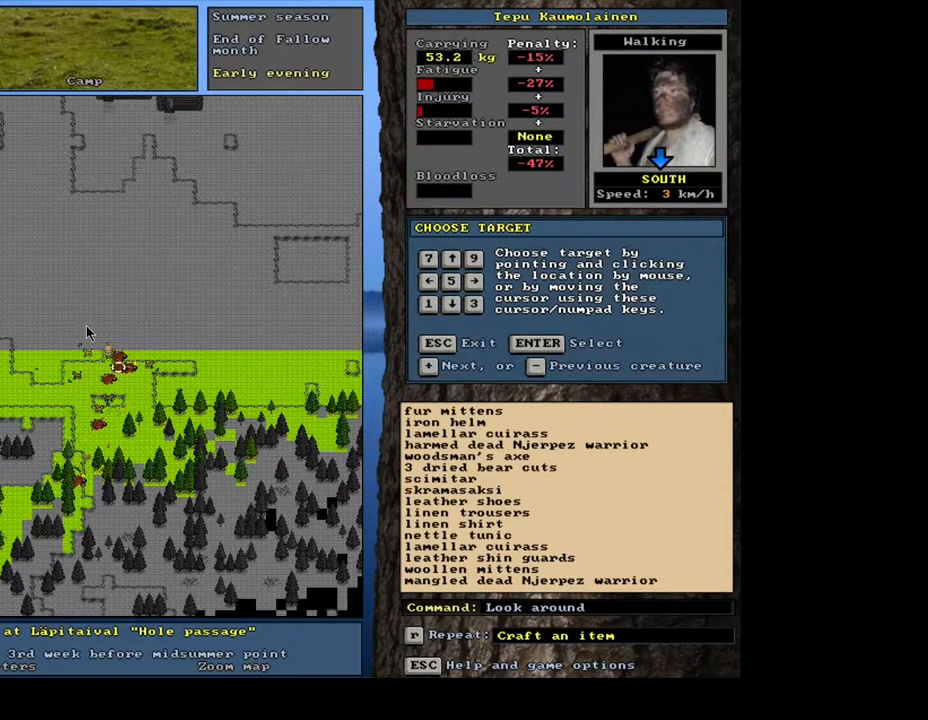
{"keys": [], "mouse": [], "events": []}
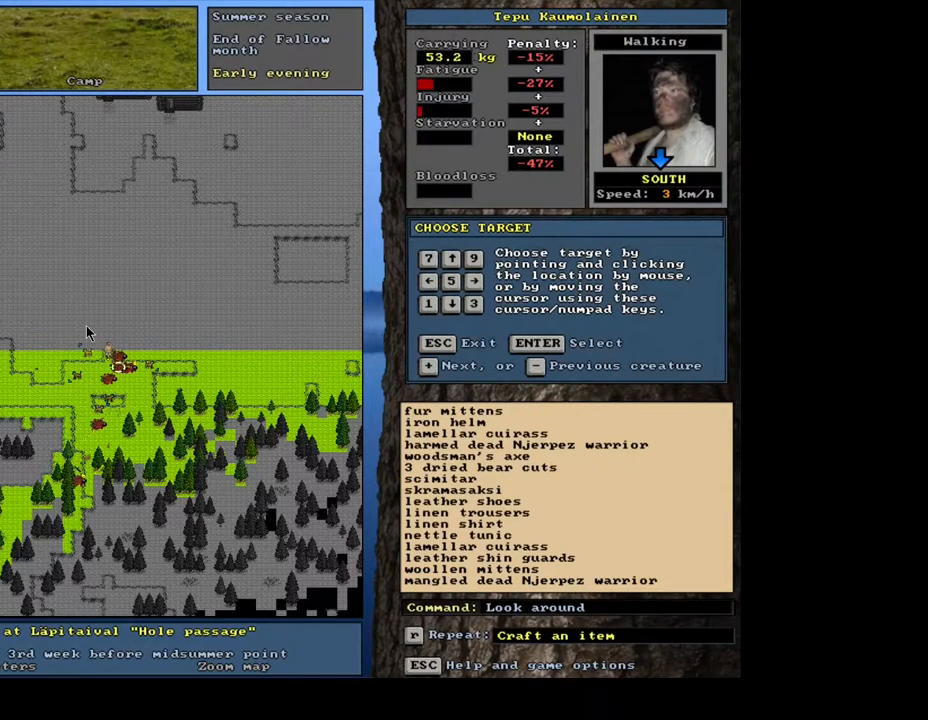
{"keys": [], "mouse": [], "events": [[250, "num6", "down"], [333, "num6", "up"]]}
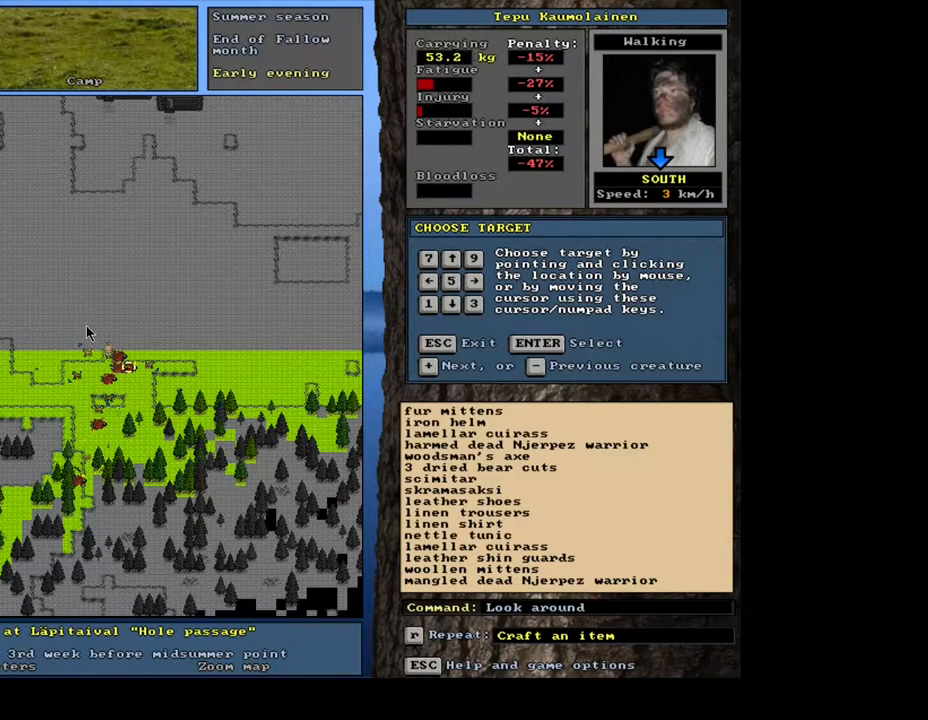
{"keys": [], "mouse": [], "events": []}
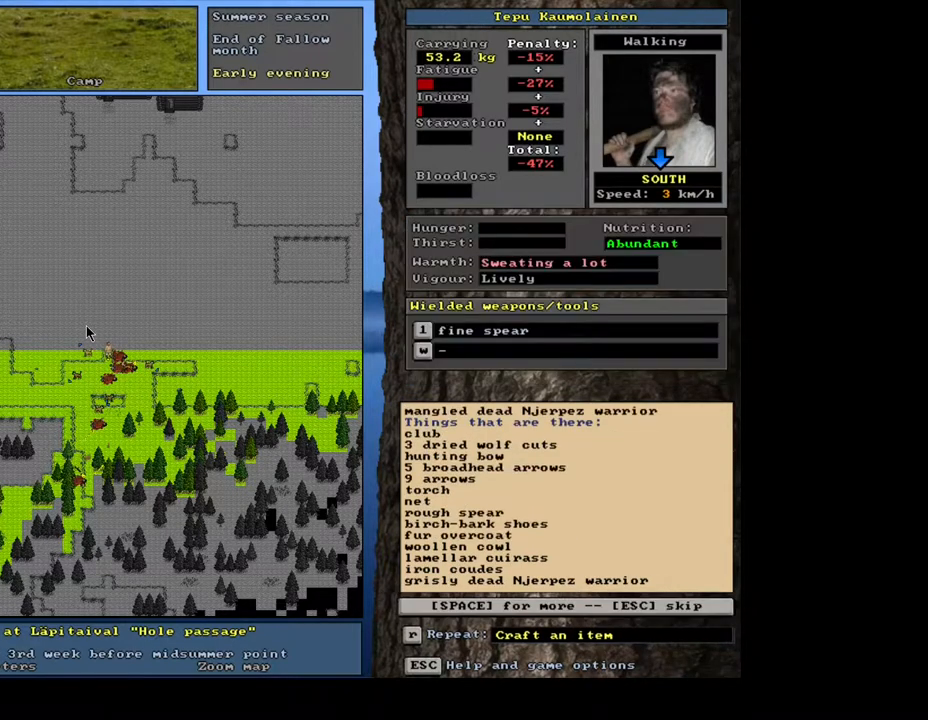
{"keys": [], "mouse": [], "events": []}
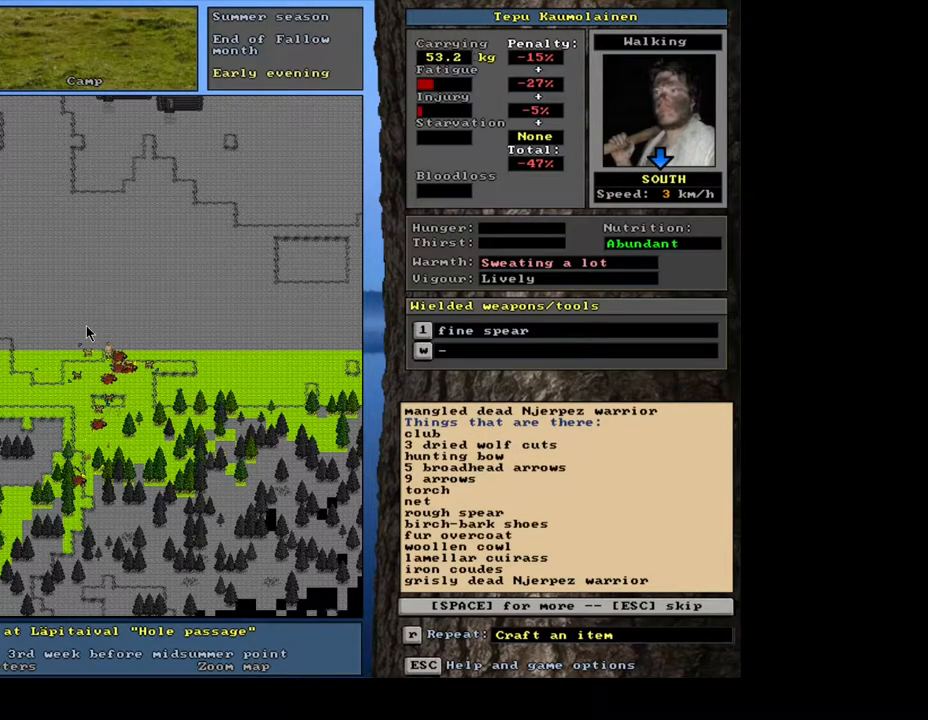
{"keys": [], "mouse": [], "events": []}
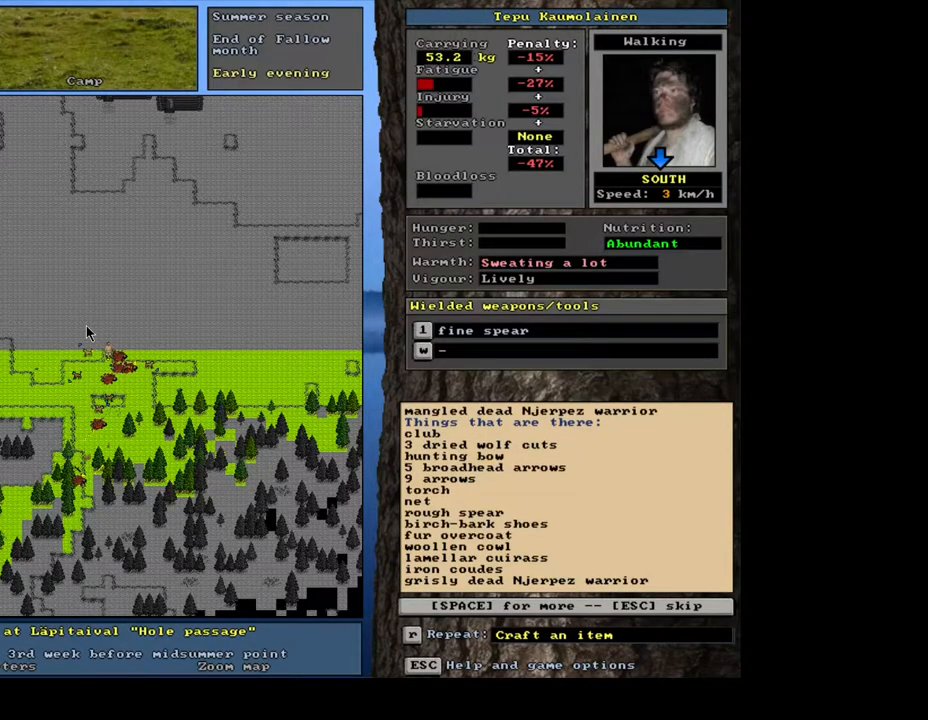
{"keys": [], "mouse": [], "events": [[200, "space", "down"], [350, "space", "up"]]}
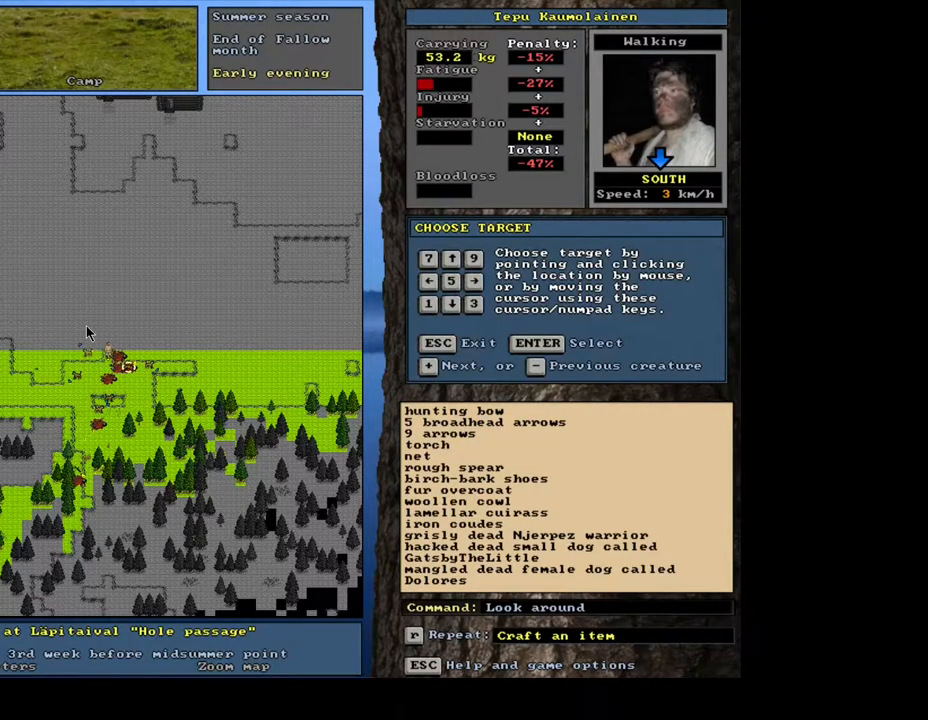
{"keys": [], "mouse": [], "events": [[217, "escape", "down"], [350, "escape", "up"]]}
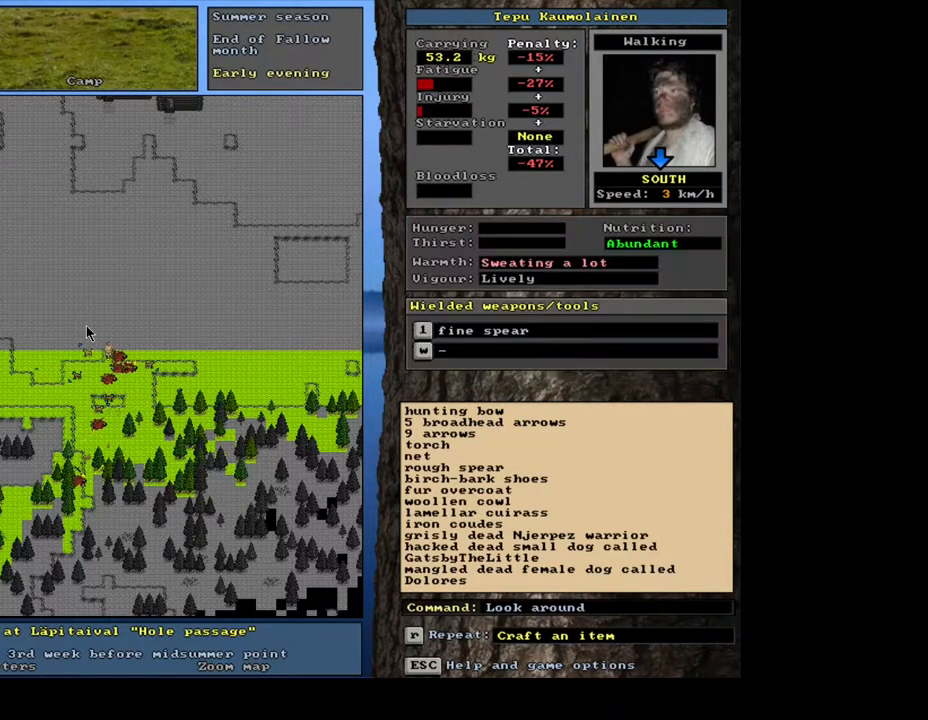
{"keys": [], "mouse": [], "events": [[333, "f3", "down"], [467, "f3", "up"]]}
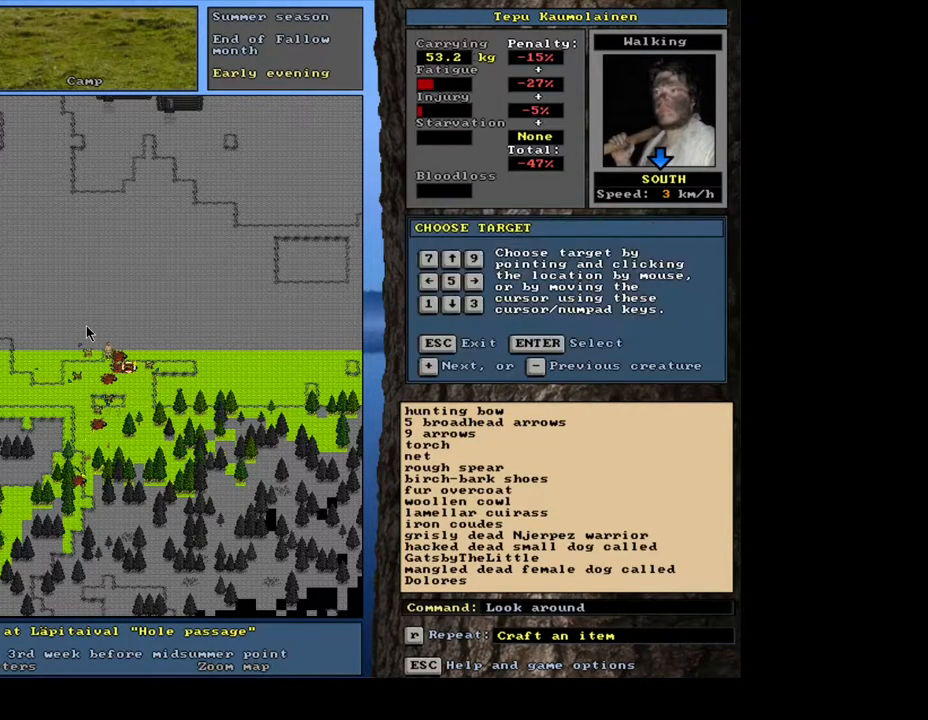
{"keys": [], "mouse": [], "events": [[200, "num2", "down"], [217, "num2", "up"], [283, "num4", "down"], [350, "num4", "up"]]}
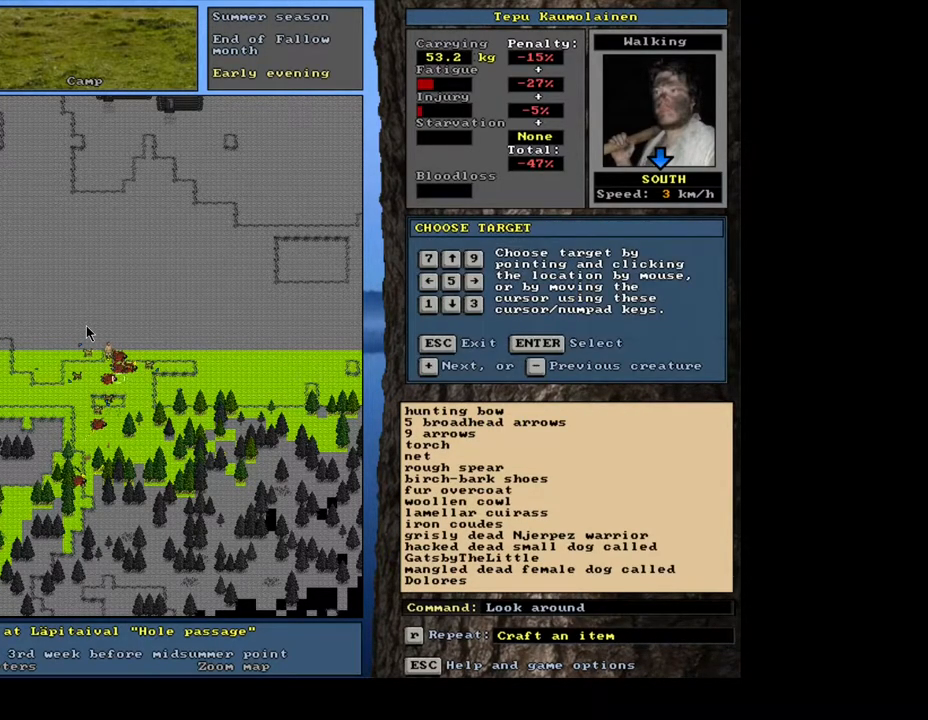
{"keys": [], "mouse": [], "events": [[383, "num4", "down"], [450, "num4", "up"]]}
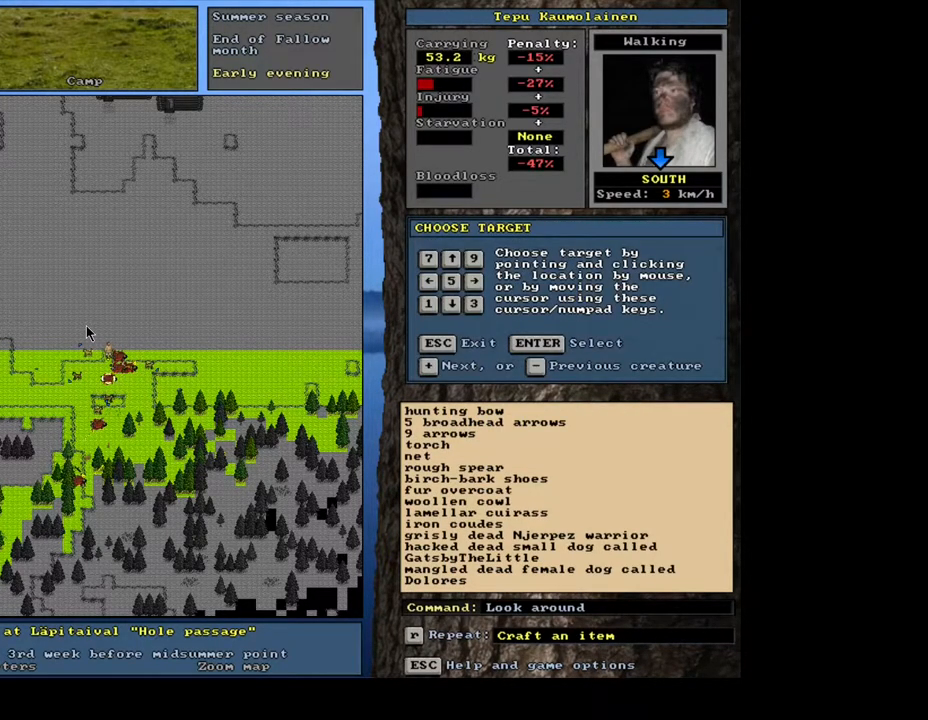
{"keys": [], "mouse": [], "events": []}
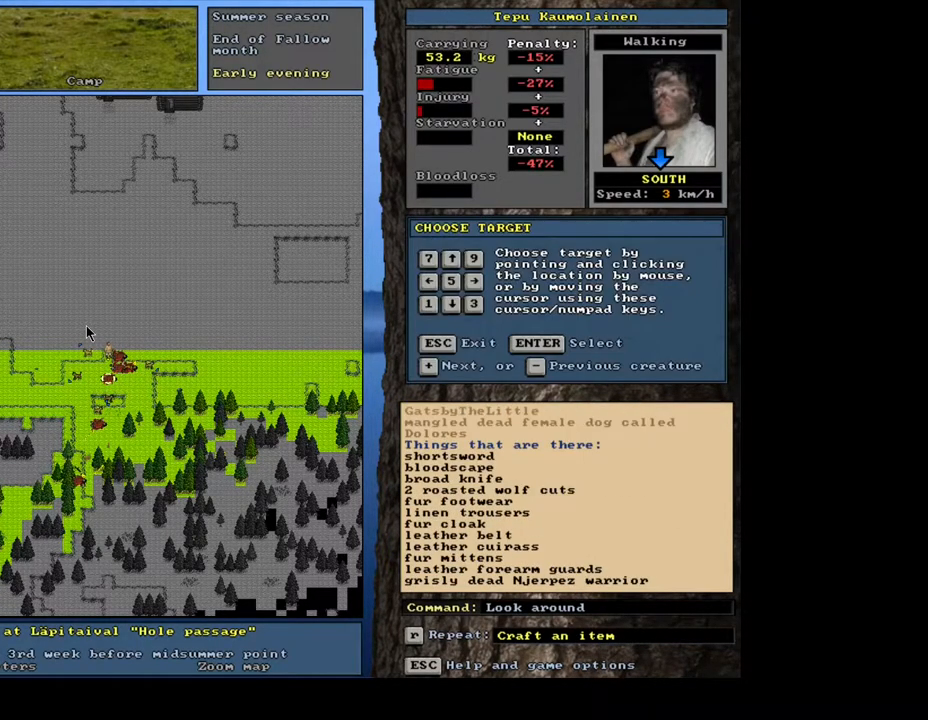
{"keys": [], "mouse": [], "events": []}
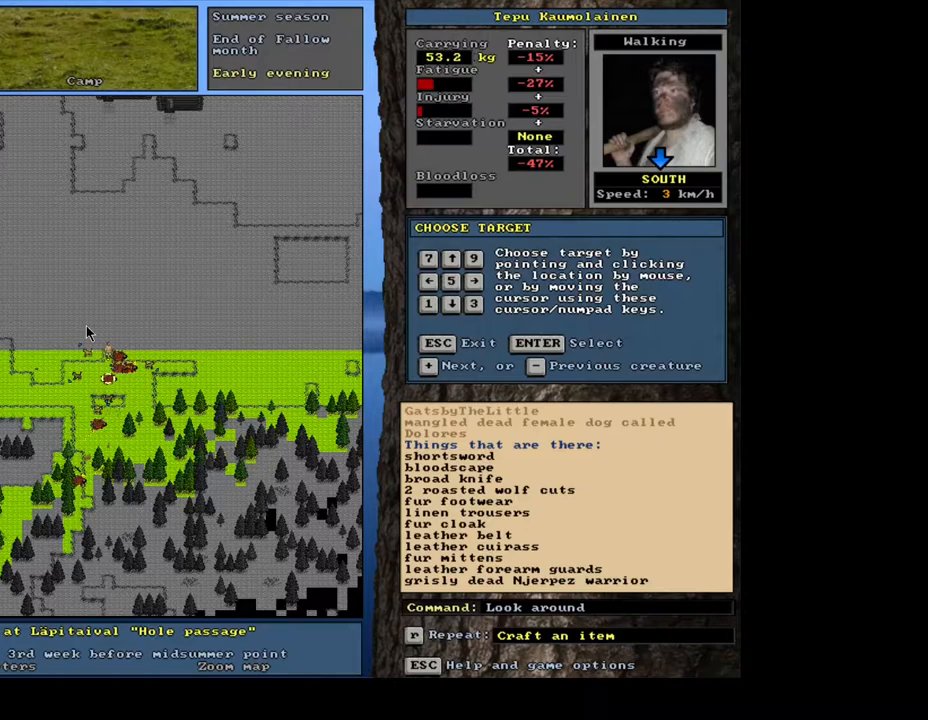
{"keys": [], "mouse": [], "events": []}
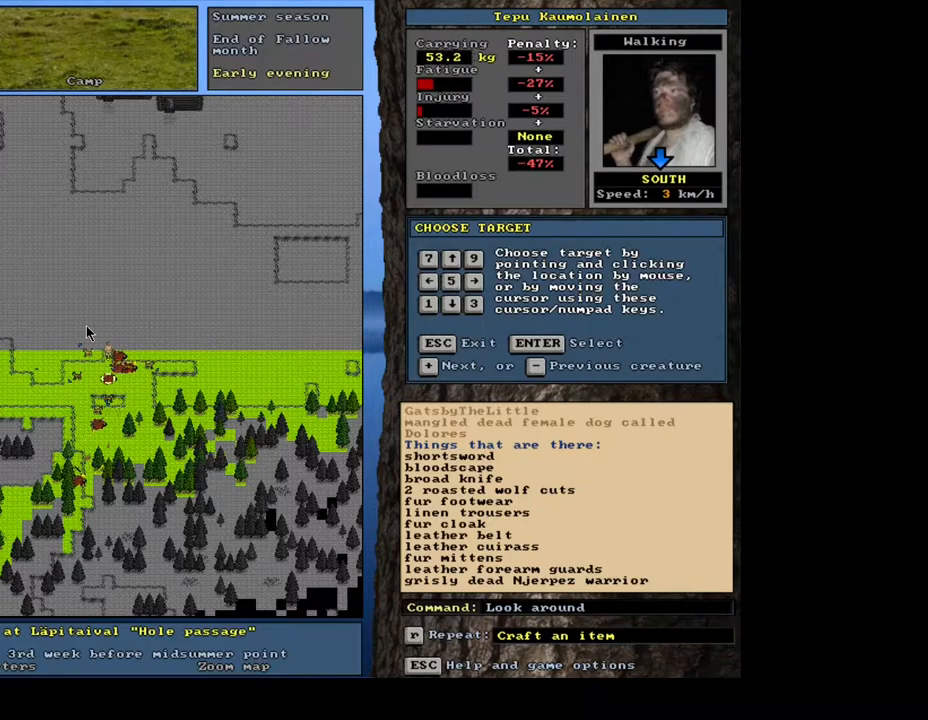
{"keys": [], "mouse": [], "events": []}
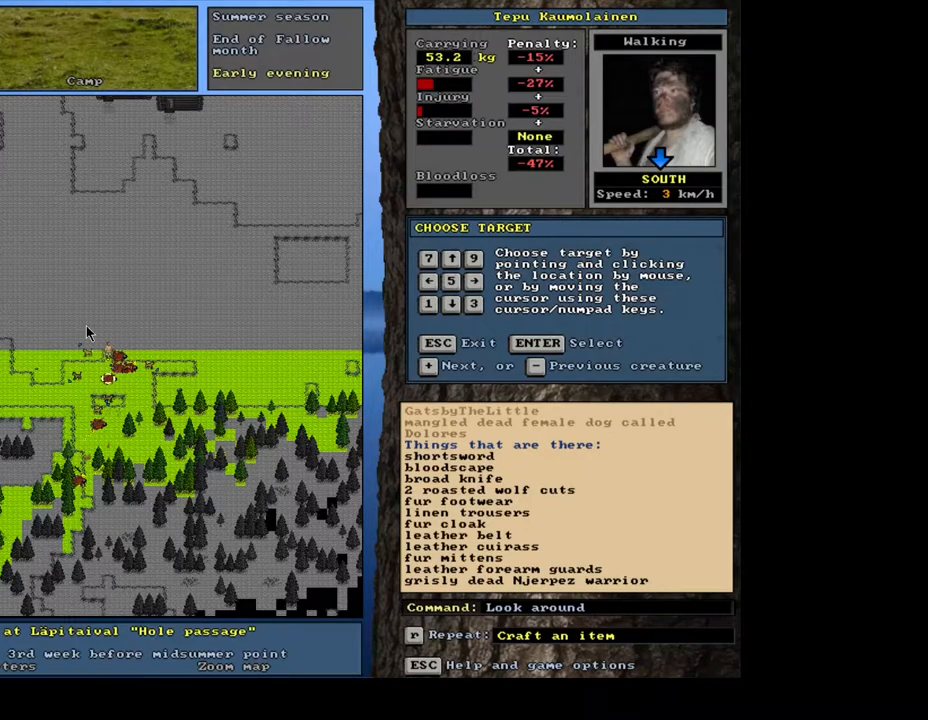
{"keys": [], "mouse": [], "events": []}
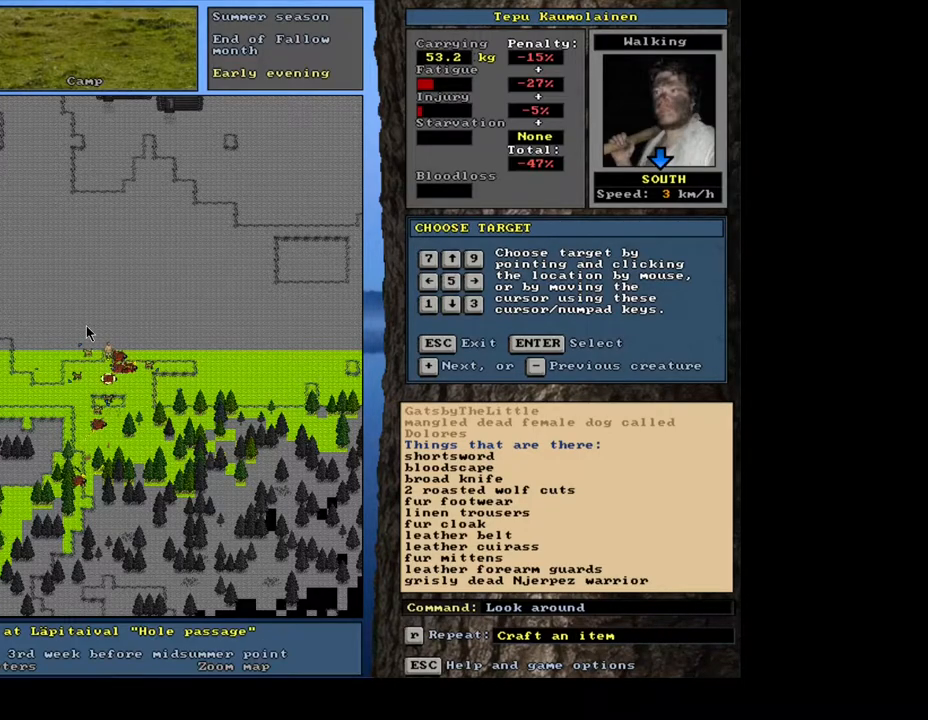
{"keys": [], "mouse": [], "events": []}
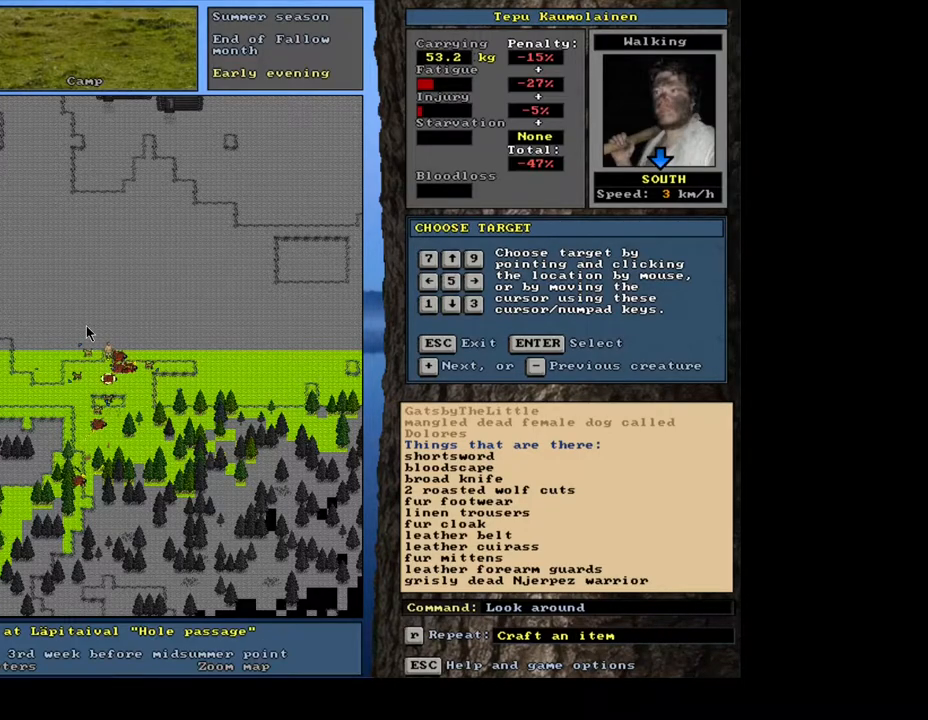
{"keys": [], "mouse": [], "events": []}
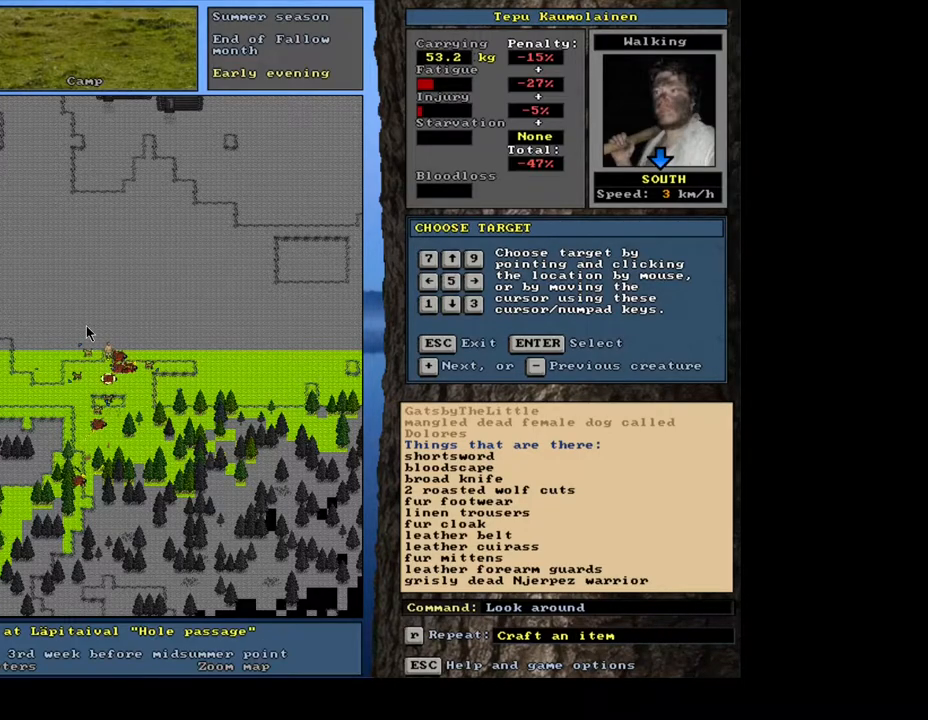
{"keys": [], "mouse": [], "events": []}
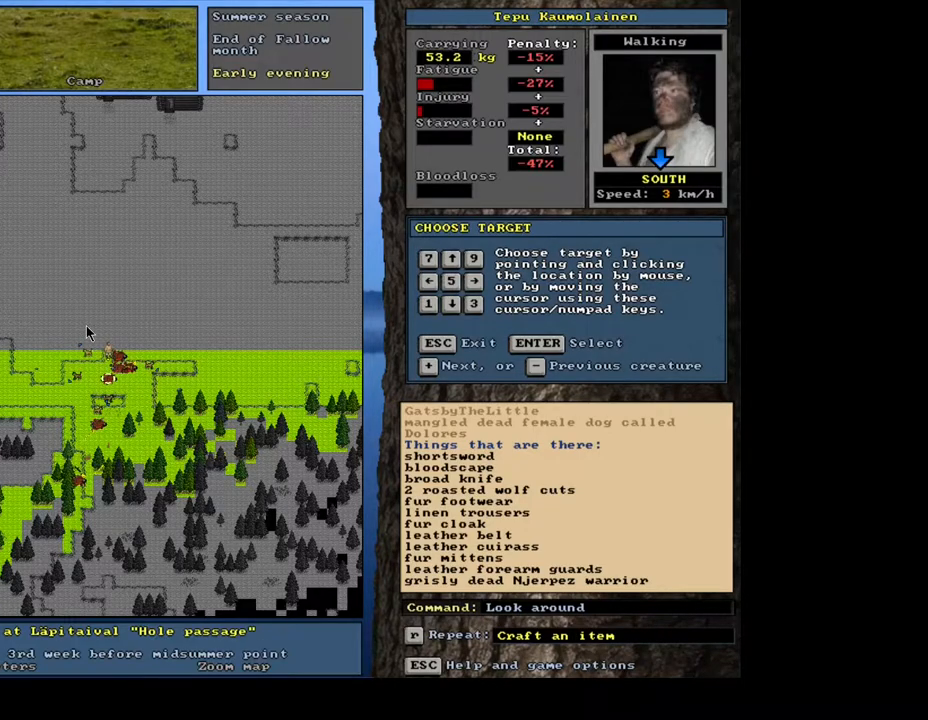
{"keys": [], "mouse": [], "events": []}
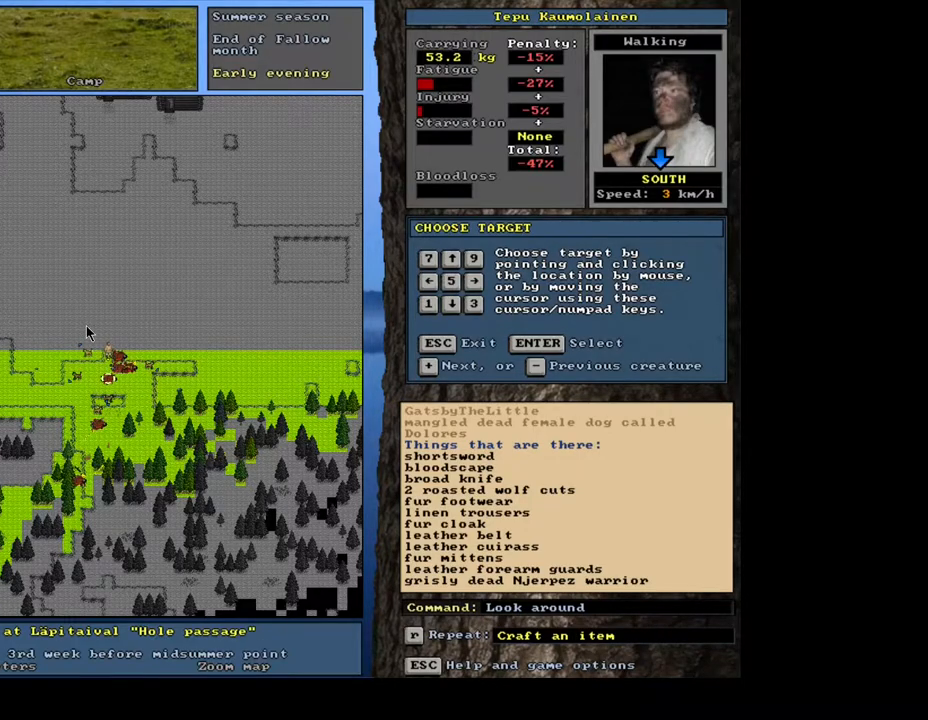
{"keys": ["escape"], "mouse": [], "events": [[450, "escape", "down"]]}
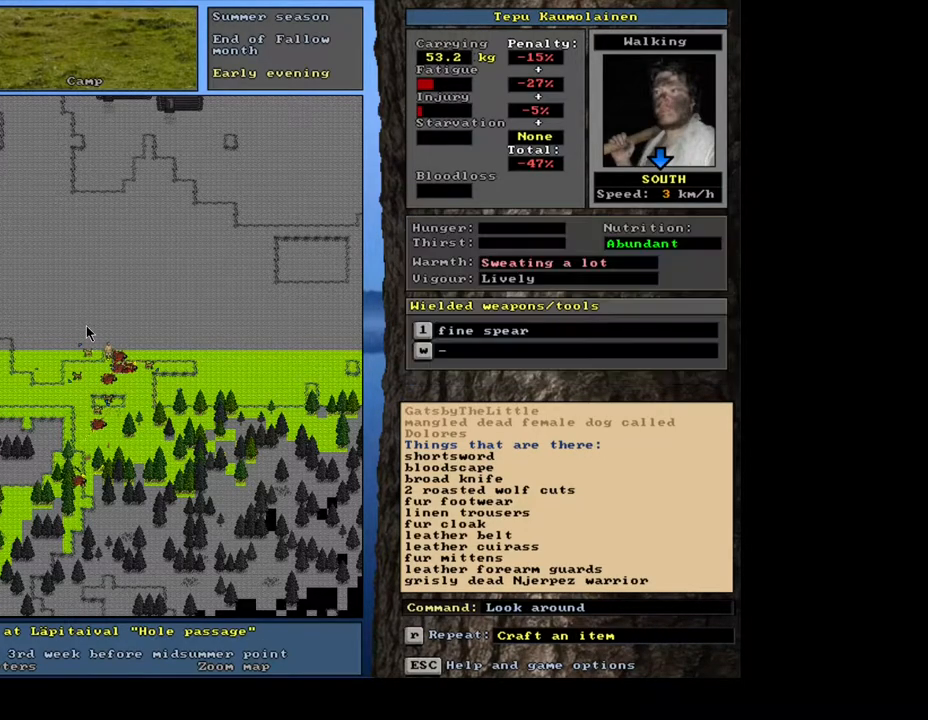
{"keys": [], "mouse": [], "events": [[117, "escape", "up"]]}
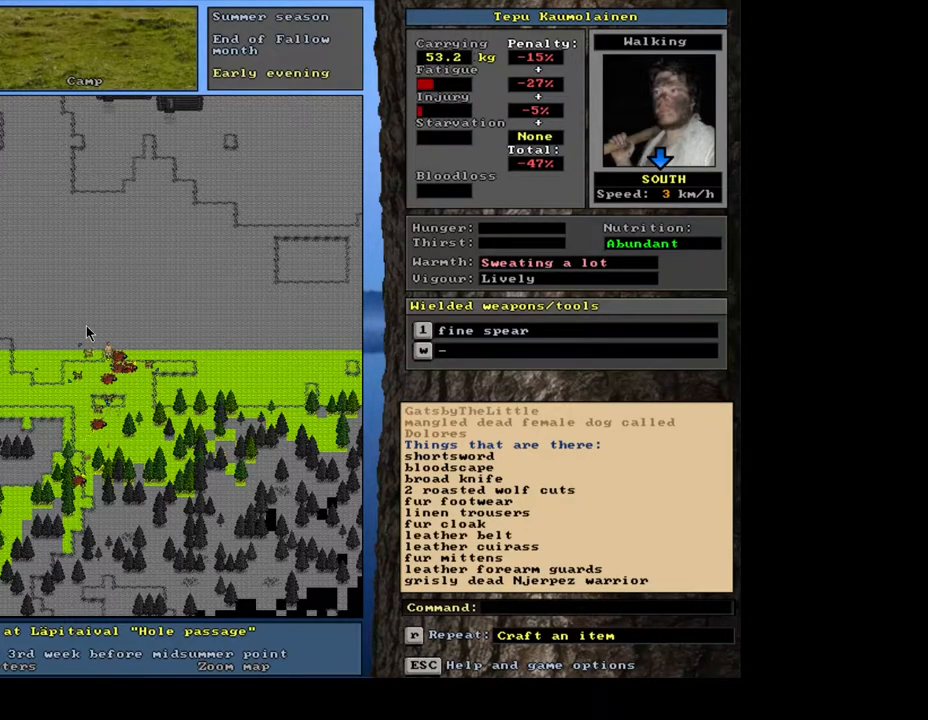
{"keys": [], "mouse": [], "events": []}